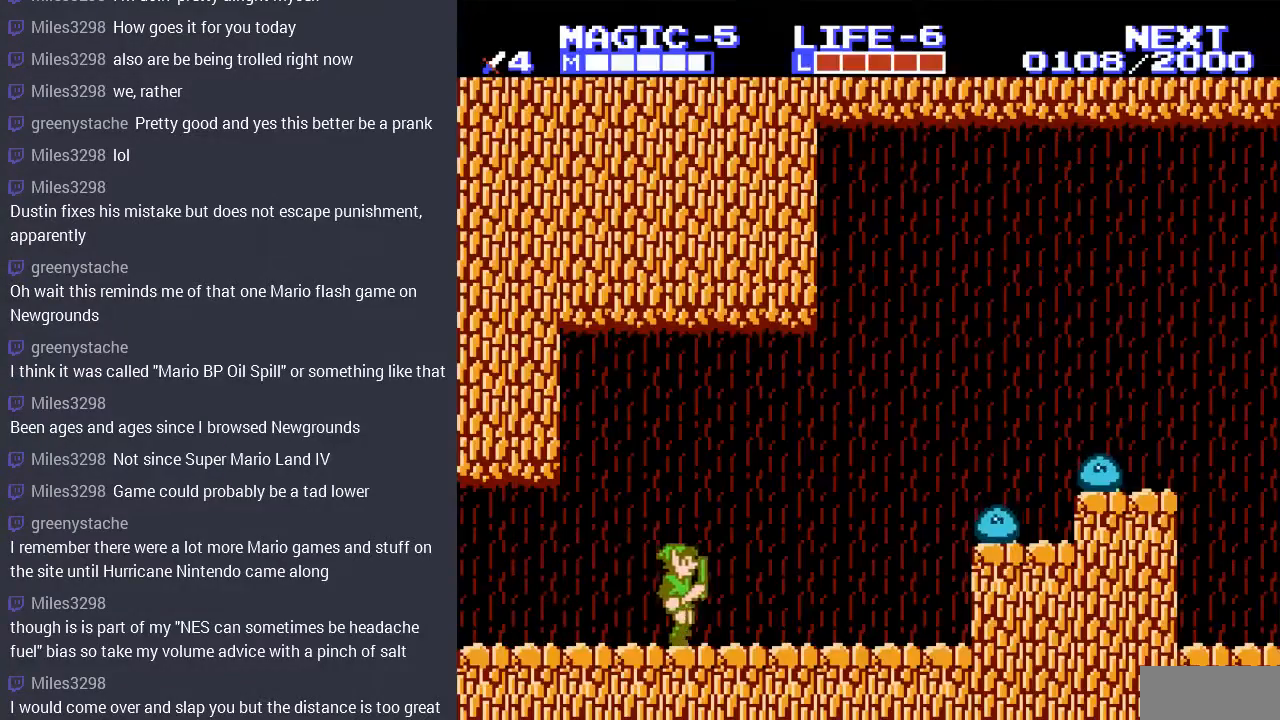
Gameplay with a controller (Nintendo layout); each line is a JSON object with the inputs held at the frame after it. "events" lists button and stick changes between this image and that frame as [ms after this image, input, new state], when the widget could be followed in between. Not read: L3 R3.
{"buttons": ["A", "DPAD_RIGHT"], "events": [[433, "A", "down"]]}
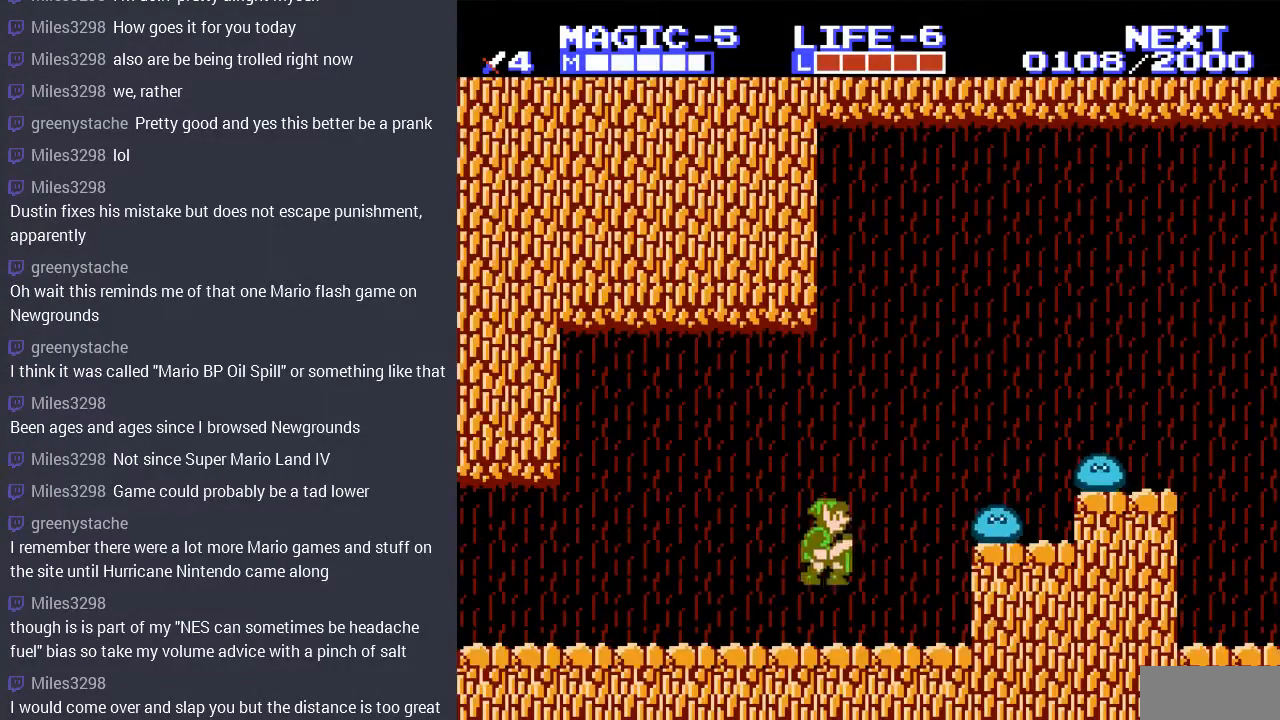
{"buttons": ["B"], "events": [[33, "A", "up"], [267, "B", "down"], [333, "DPAD_RIGHT", "up"], [367, "B", "up"], [467, "B", "down"]]}
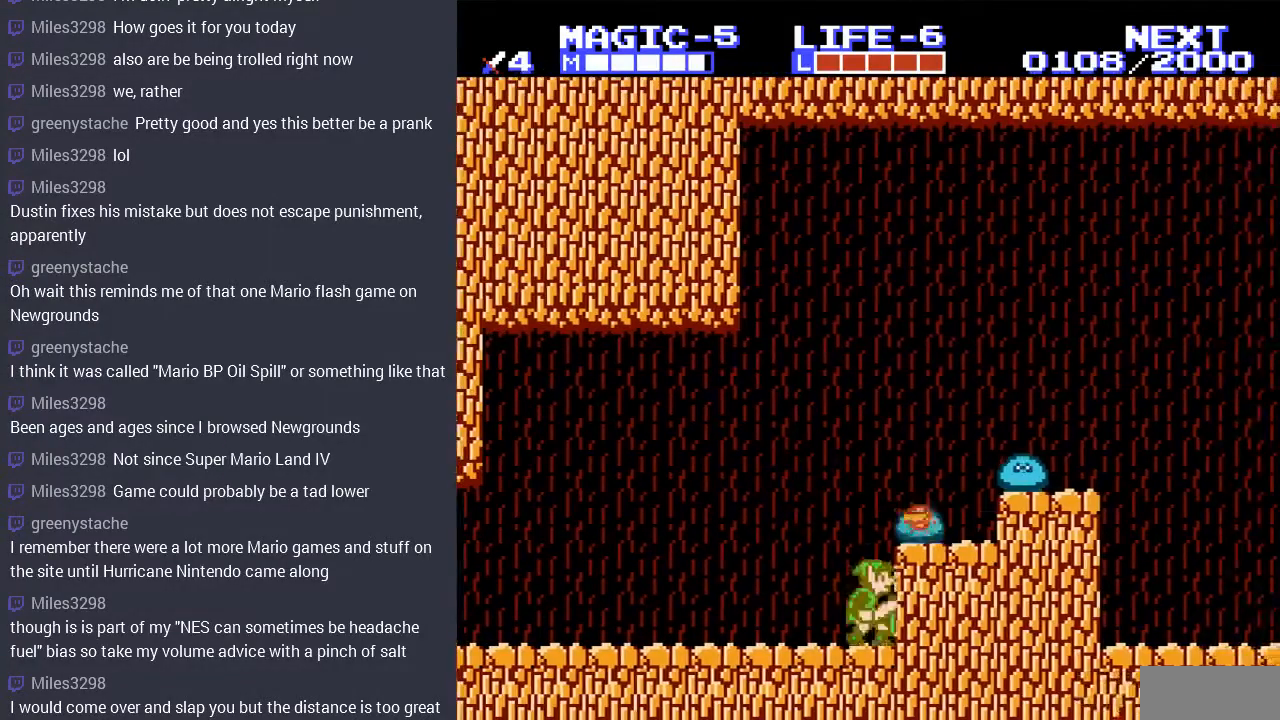
{"buttons": ["DPAD_RIGHT"], "events": [[67, "B", "up"], [267, "A", "down"], [333, "DPAD_RIGHT", "down"], [467, "A", "up"]]}
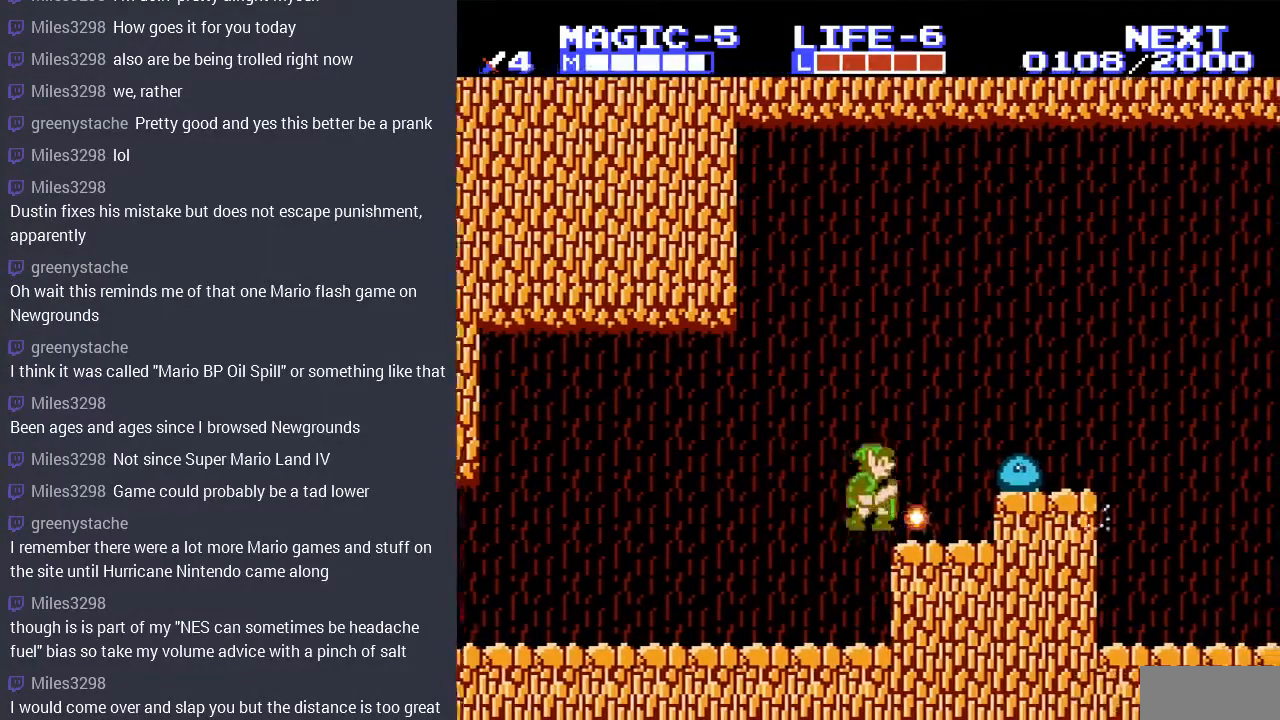
{"buttons": [], "events": [[300, "B", "down"], [367, "DPAD_RIGHT", "up"], [433, "B", "up"]]}
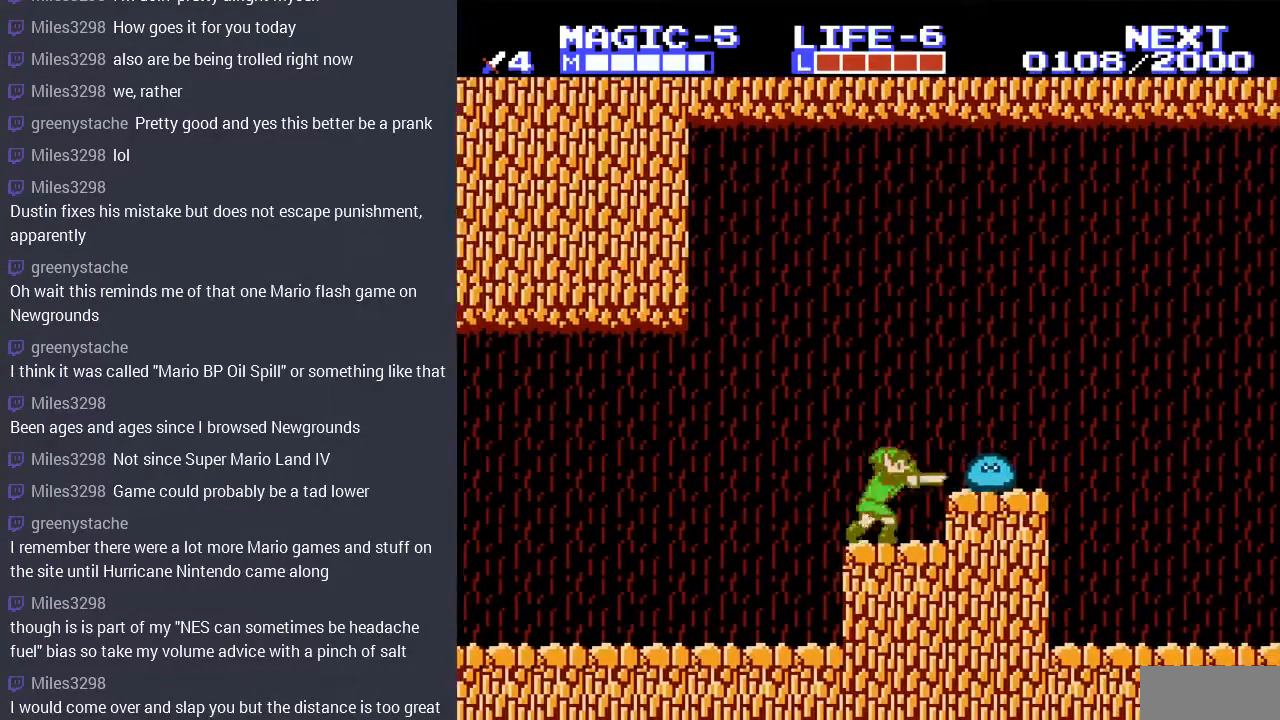
{"buttons": [], "events": [[67, "DPAD_RIGHT", "down"], [333, "B", "down"], [333, "DPAD_RIGHT", "up"], [500, "B", "up"]]}
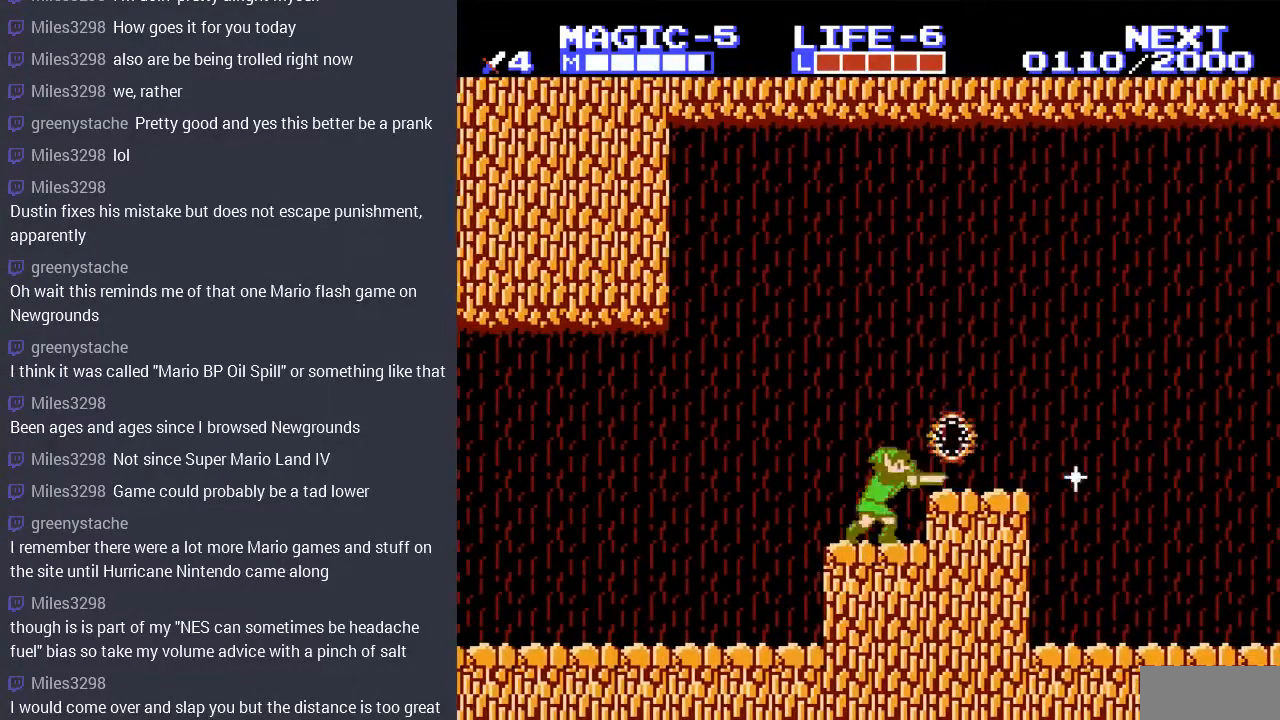
{"buttons": ["DPAD_RIGHT"], "events": [[133, "DPAD_RIGHT", "down"], [200, "A", "down"], [300, "A", "up"]]}
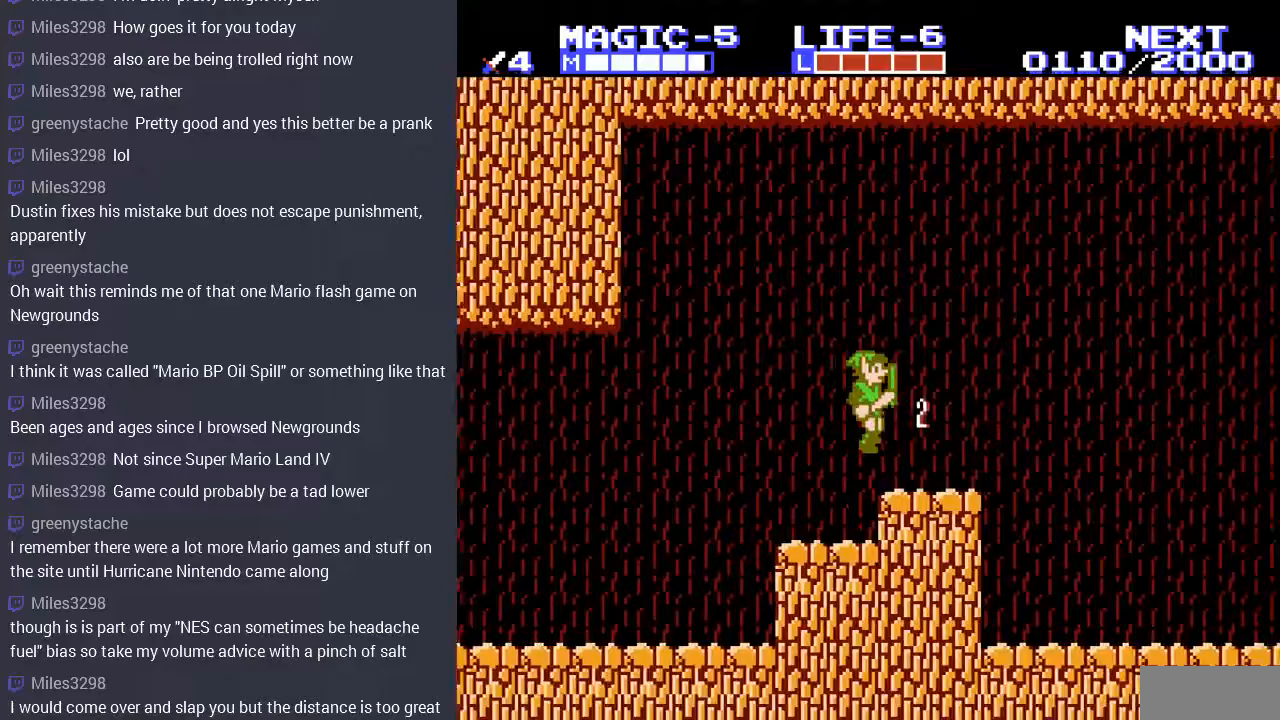
{"buttons": ["DPAD_RIGHT"], "events": [[233, "A", "down"], [367, "A", "up"]]}
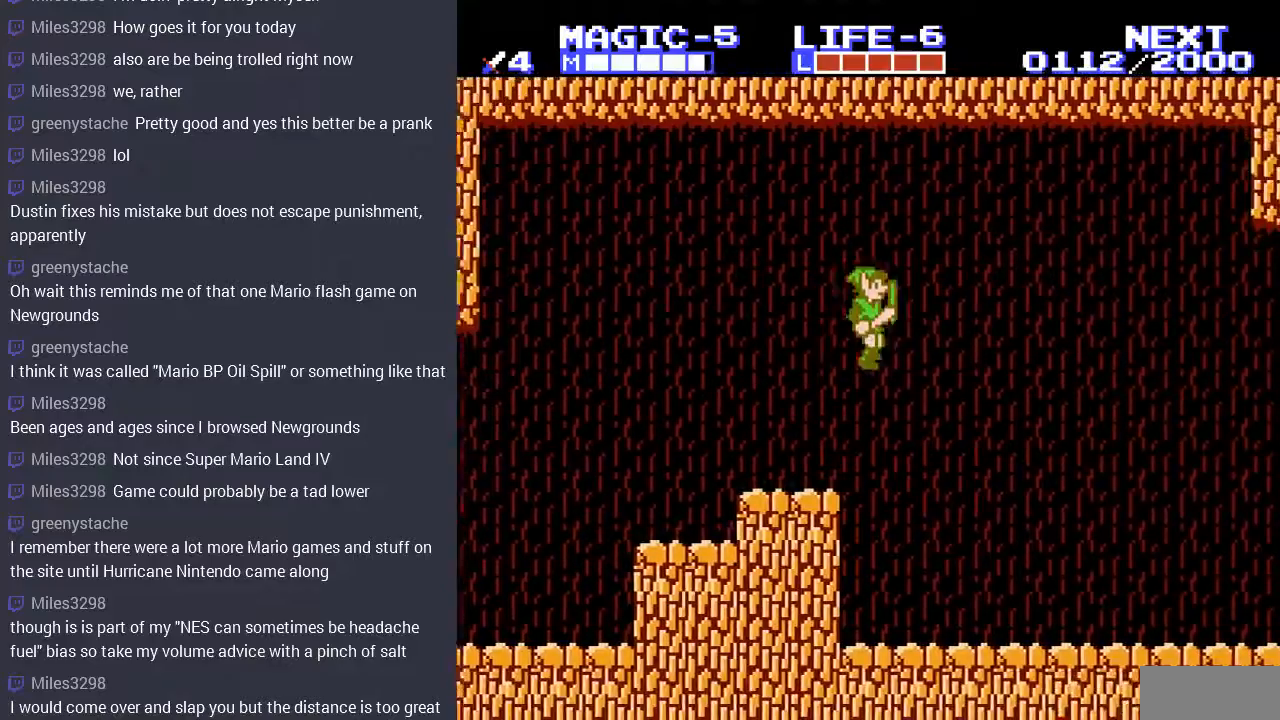
{"buttons": ["DPAD_RIGHT"], "events": []}
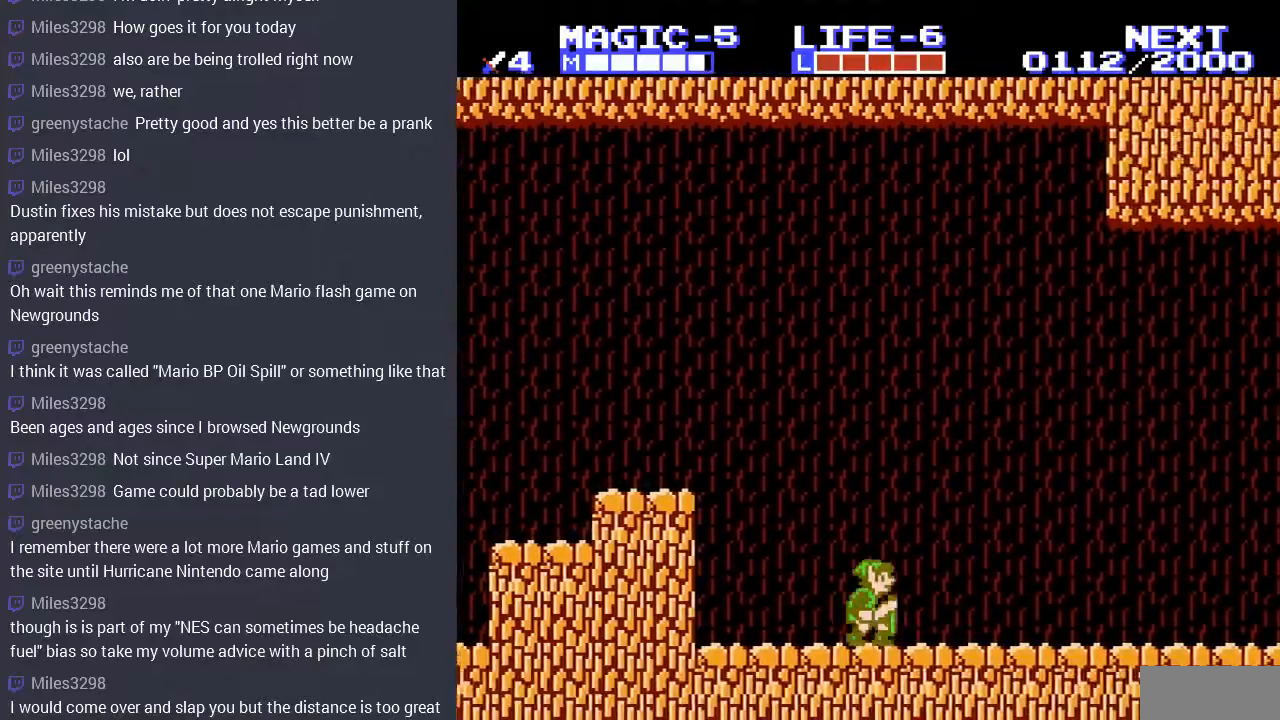
{"buttons": ["DPAD_RIGHT"], "events": []}
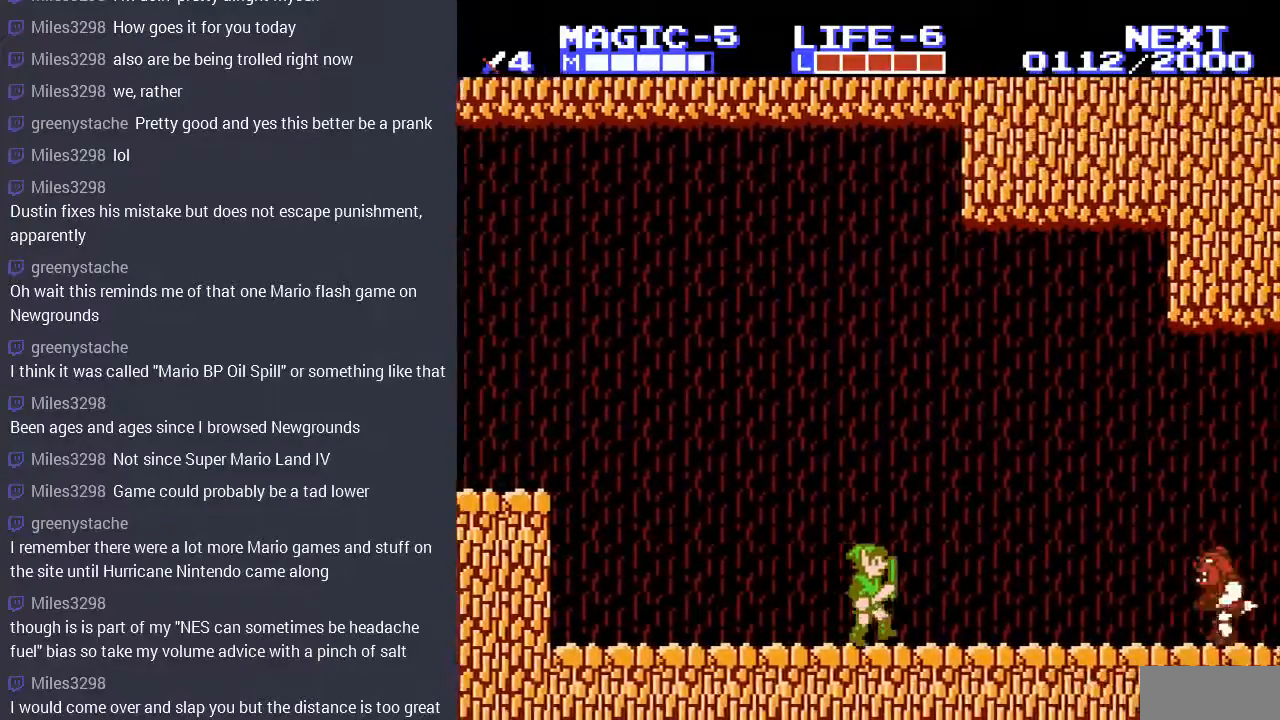
{"buttons": ["DPAD_RIGHT"], "events": []}
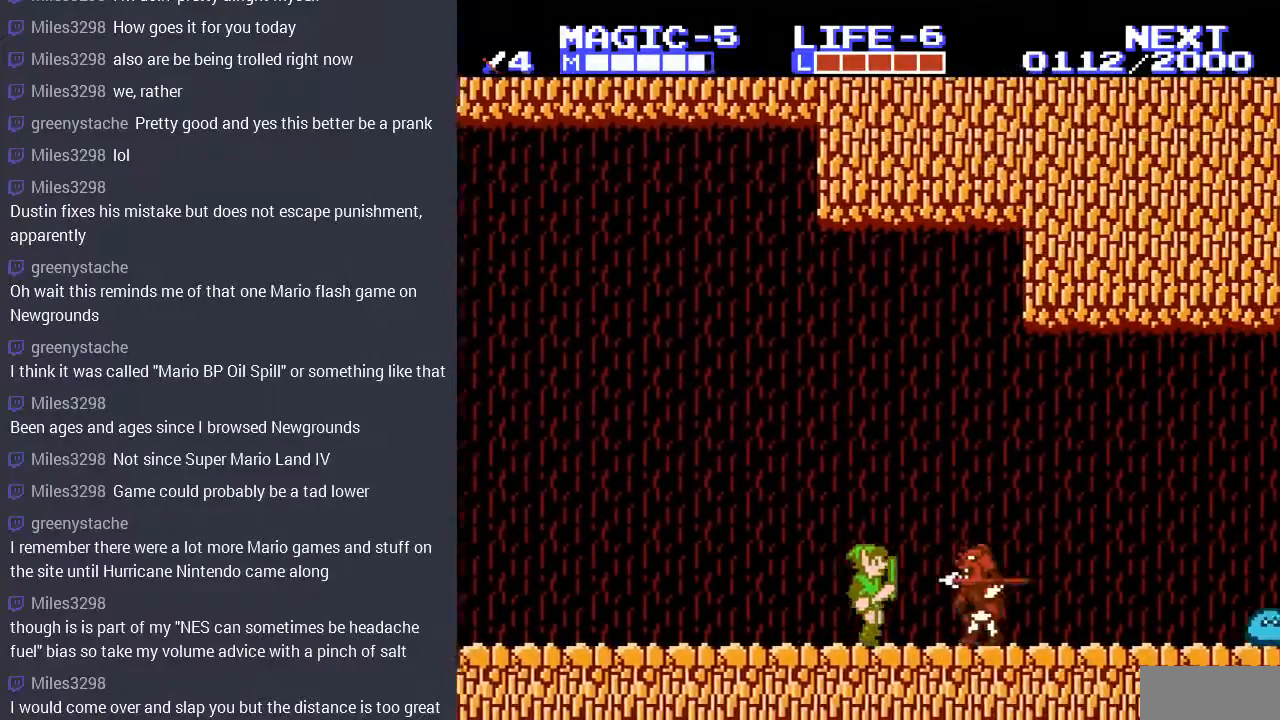
{"buttons": ["DPAD_RIGHT"], "events": [[33, "B", "down"], [33, "DPAD_RIGHT", "up"], [167, "B", "up"], [433, "DPAD_RIGHT", "down"]]}
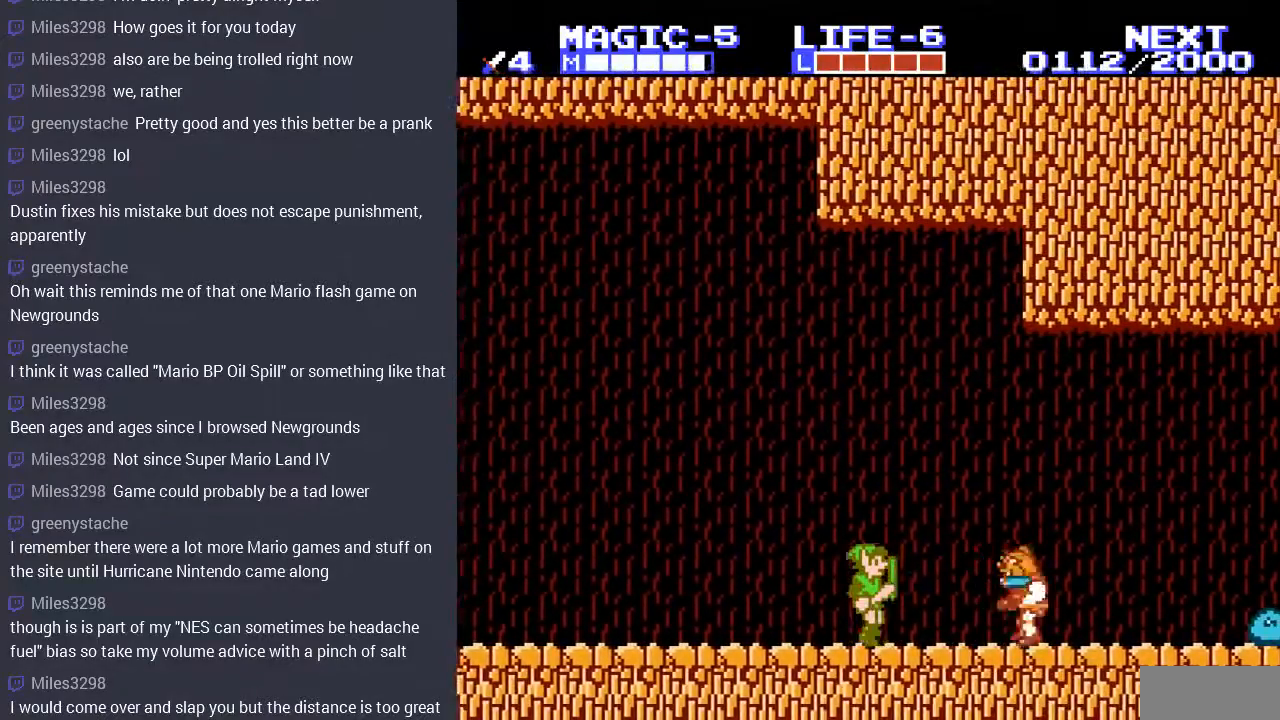
{"buttons": ["B"], "events": [[400, "B", "down"], [433, "DPAD_RIGHT", "up"]]}
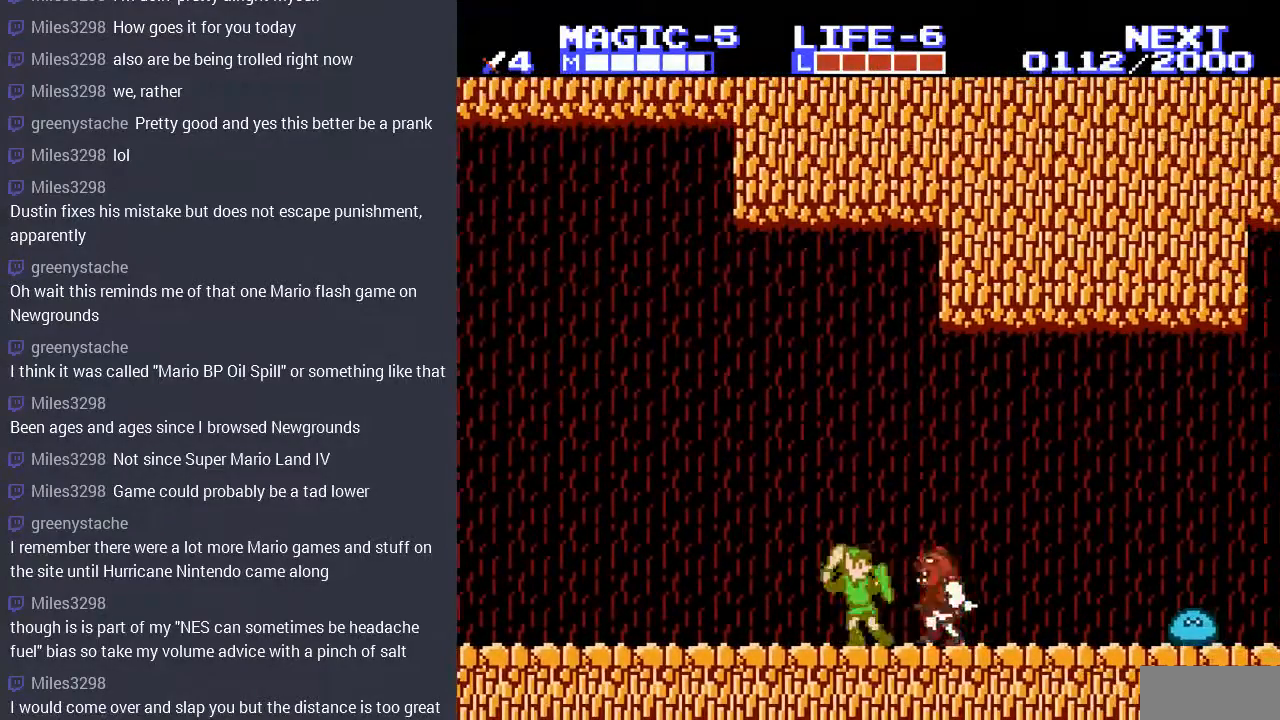
{"buttons": ["DPAD_DOWN"], "events": [[33, "B", "up"], [100, "B", "down"], [233, "B", "up"], [367, "DPAD_DOWN", "down"]]}
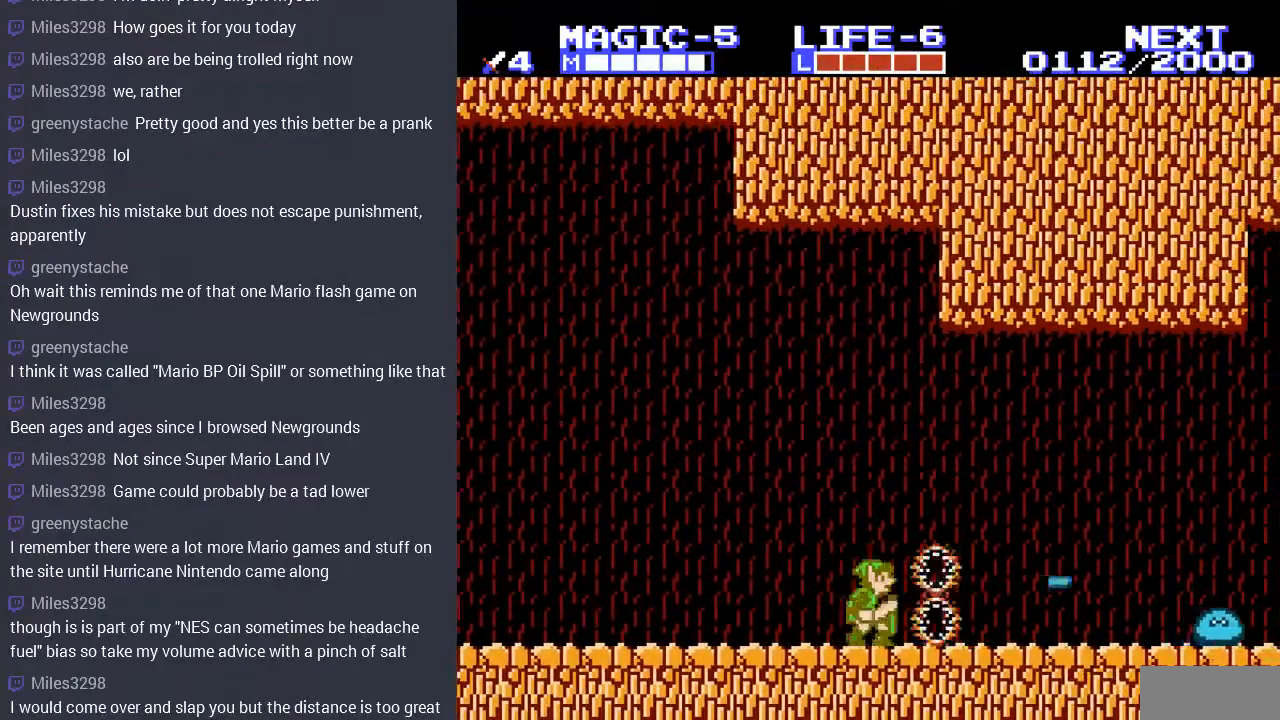
{"buttons": ["DPAD_RIGHT"], "events": [[67, "DPAD_DOWN", "up"], [67, "DPAD_RIGHT", "down"]]}
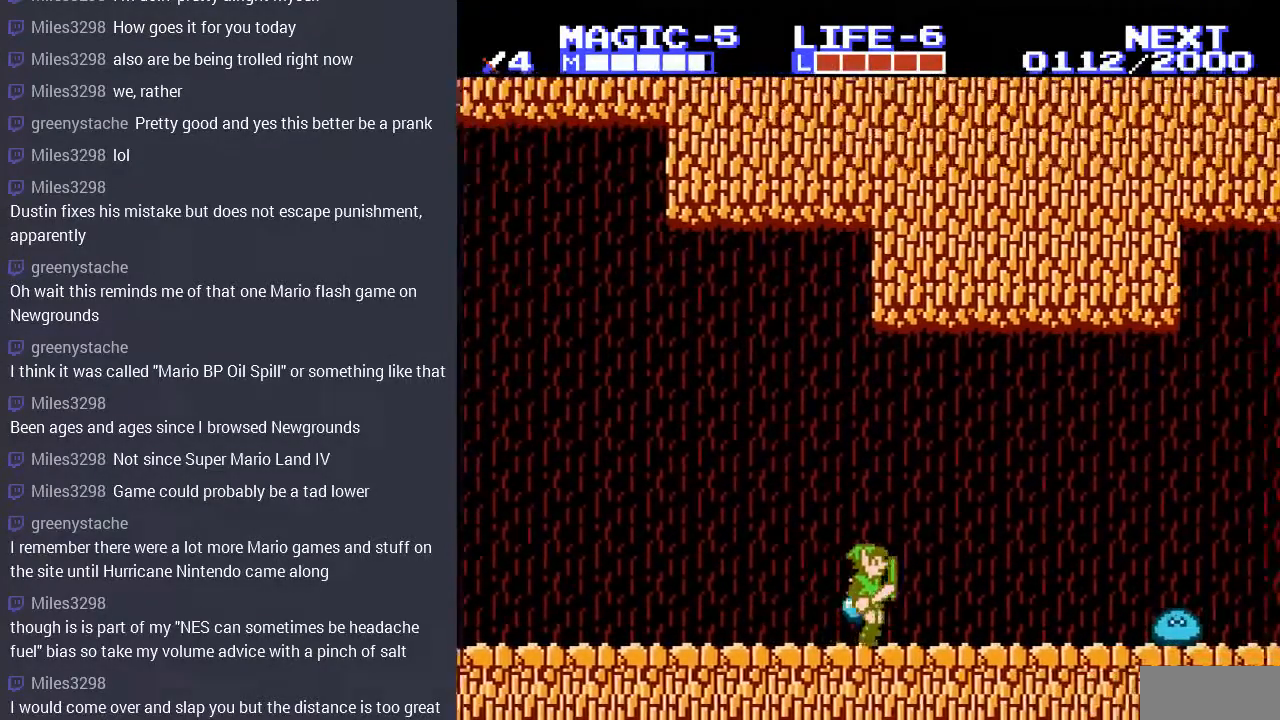
{"buttons": [], "events": [[67, "DPAD_RIGHT", "up"], [200, "DPAD_LEFT", "down"], [433, "DPAD_LEFT", "up"]]}
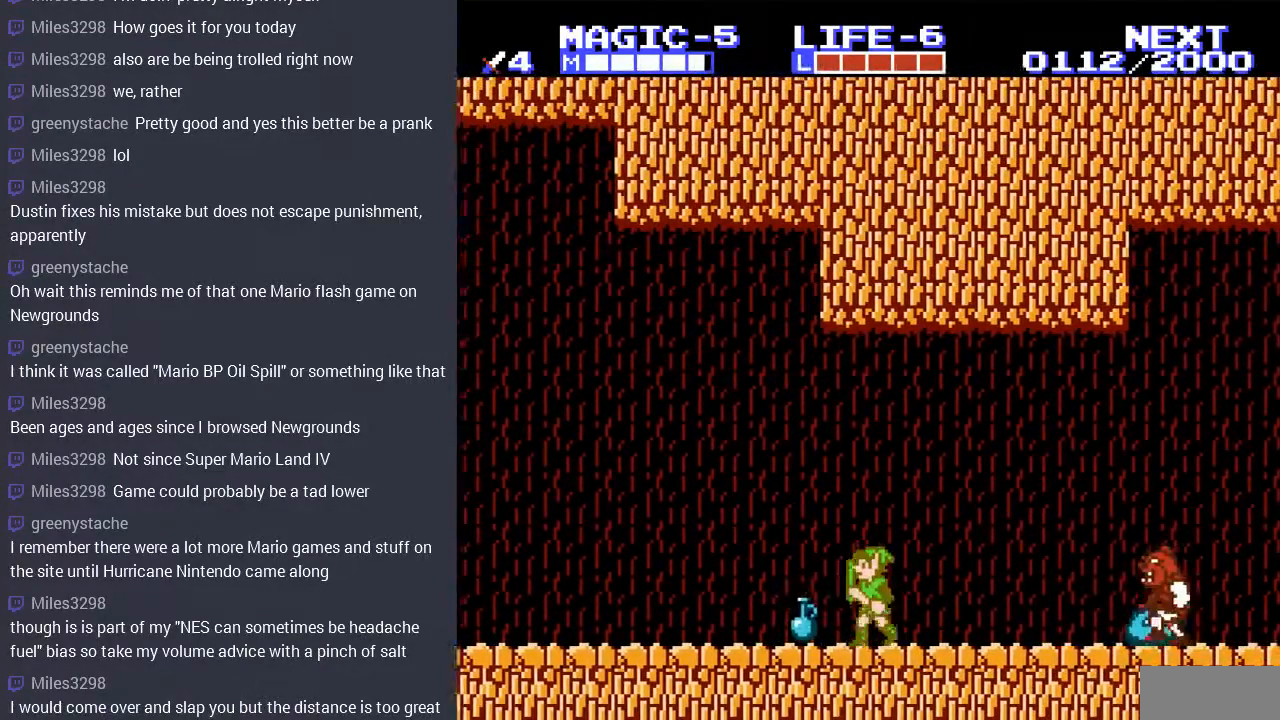
{"buttons": ["DPAD_RIGHT"], "events": [[67, "DPAD_DOWN", "down"], [133, "B", "down"], [233, "DPAD_DOWN", "up"], [267, "B", "up"], [500, "DPAD_RIGHT", "down"]]}
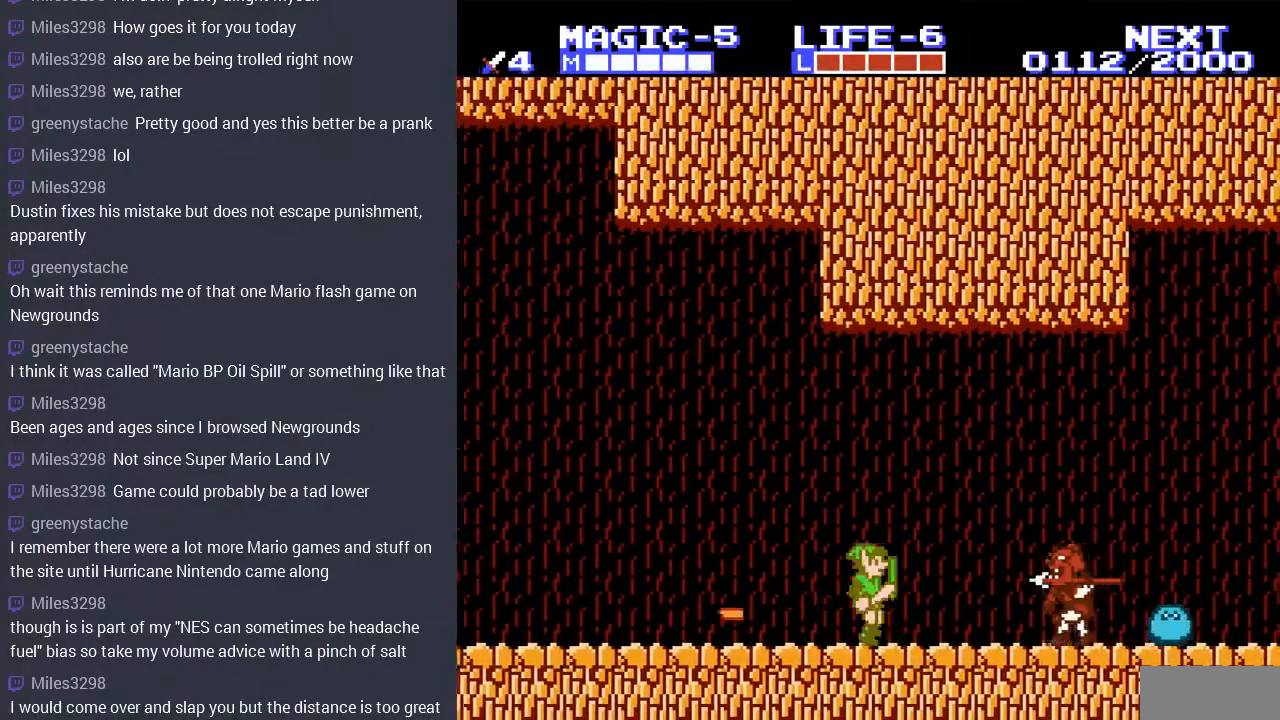
{"buttons": [], "events": [[67, "DPAD_RIGHT", "up"], [133, "START", "down"], [300, "START", "up"]]}
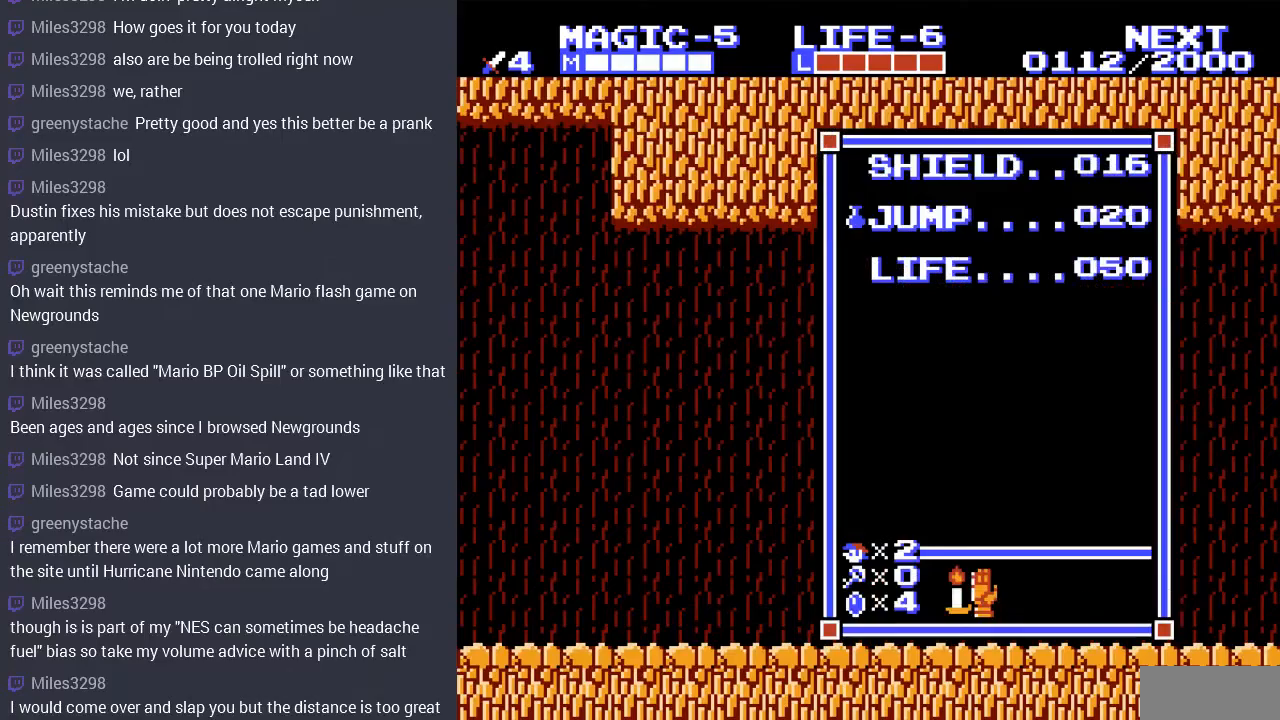
{"buttons": [], "events": [[133, "DPAD_UP", "down"], [233, "DPAD_UP", "up"]]}
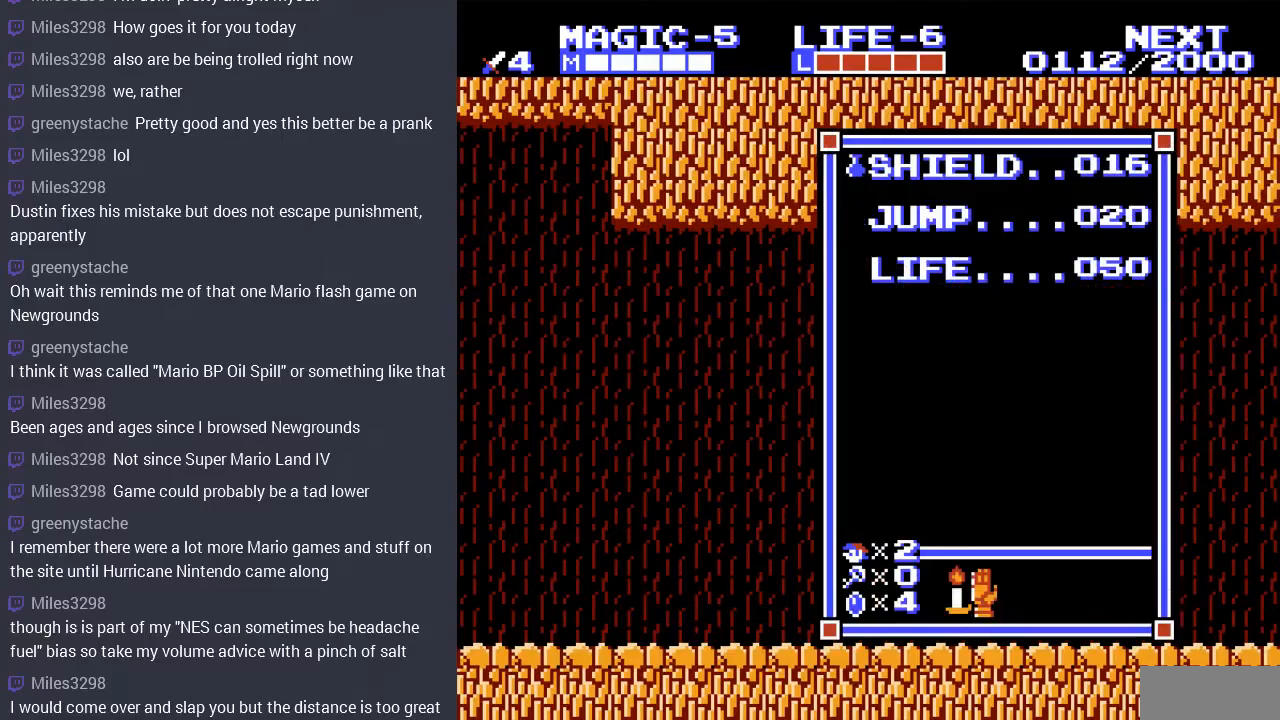
{"buttons": [], "events": [[200, "START", "down"], [367, "START", "up"]]}
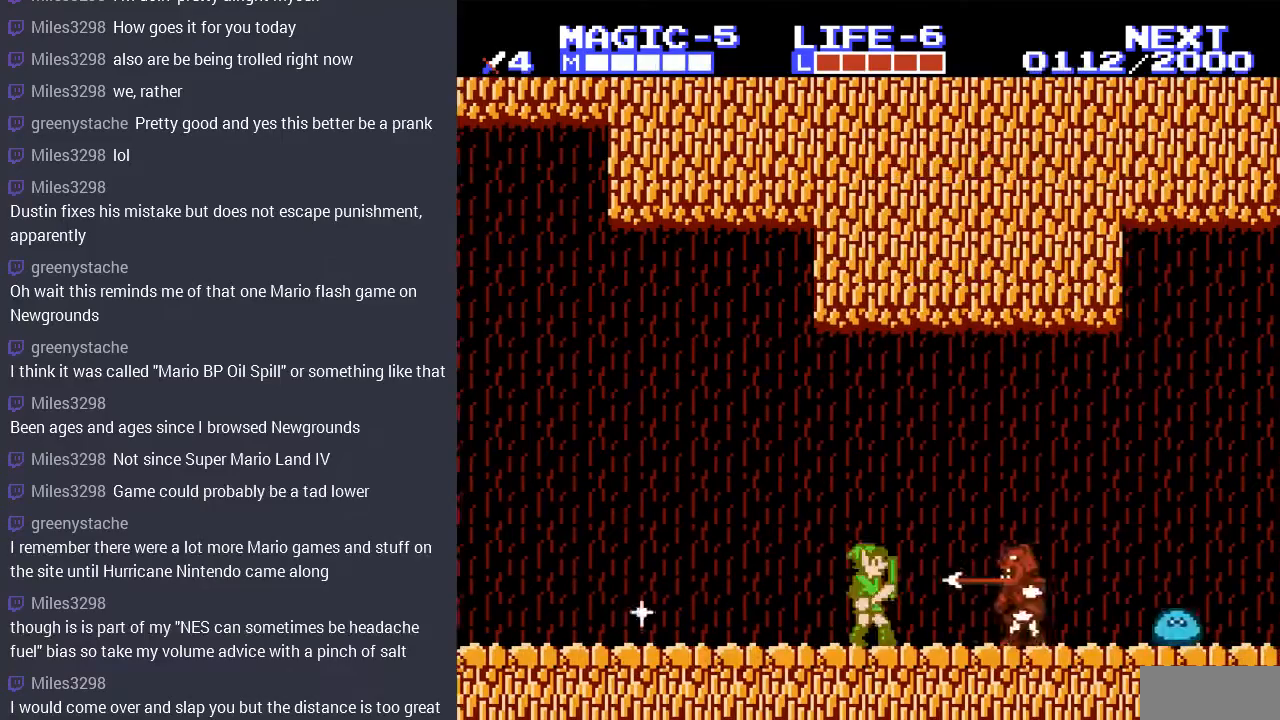
{"buttons": [], "events": [[200, "B", "down"], [300, "B", "up"], [367, "B", "down"], [467, "B", "up"]]}
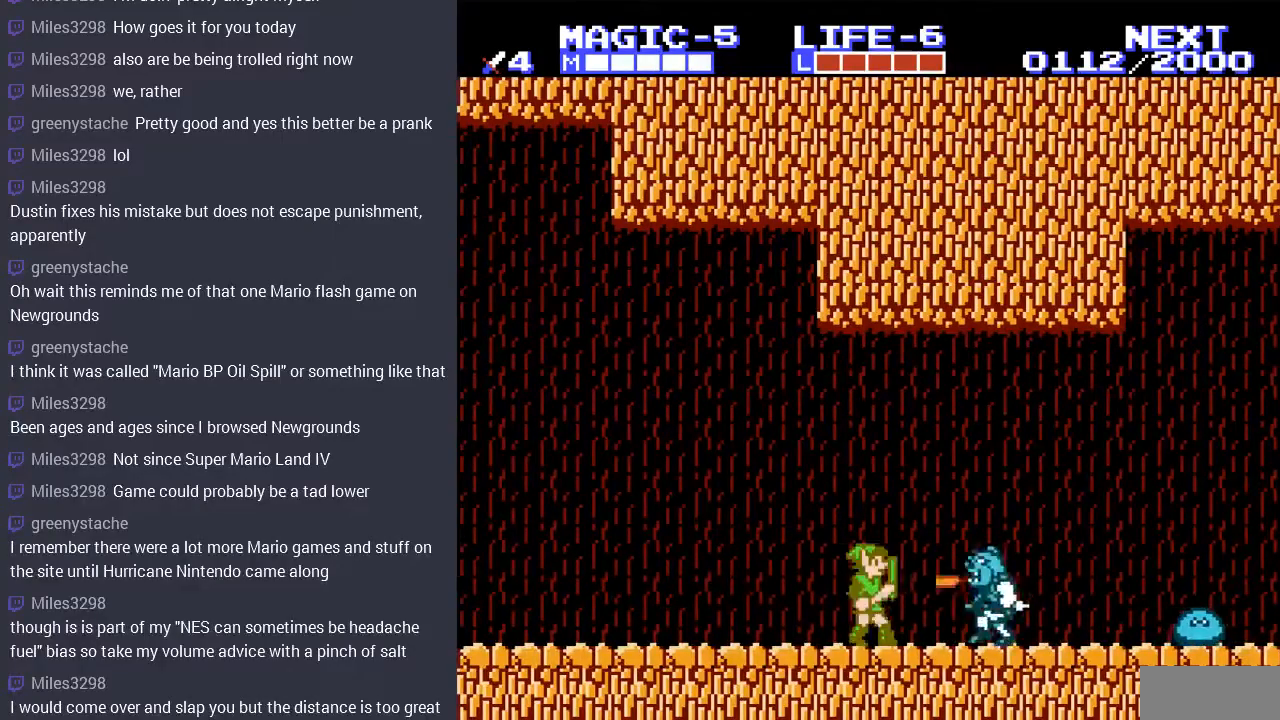
{"buttons": [], "events": [[67, "B", "down"], [133, "B", "up"], [233, "B", "down"], [333, "B", "up"]]}
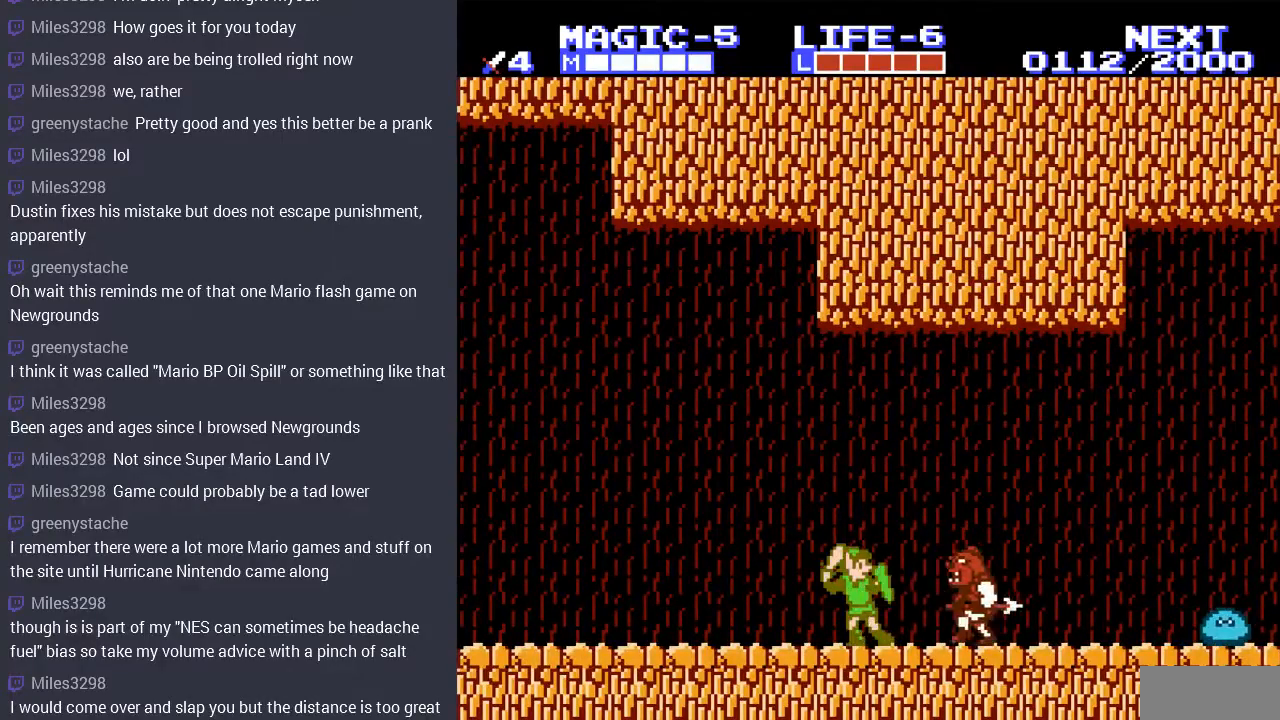
{"buttons": [], "events": [[67, "B", "down"], [167, "B", "up"], [233, "B", "down"], [367, "B", "up"]]}
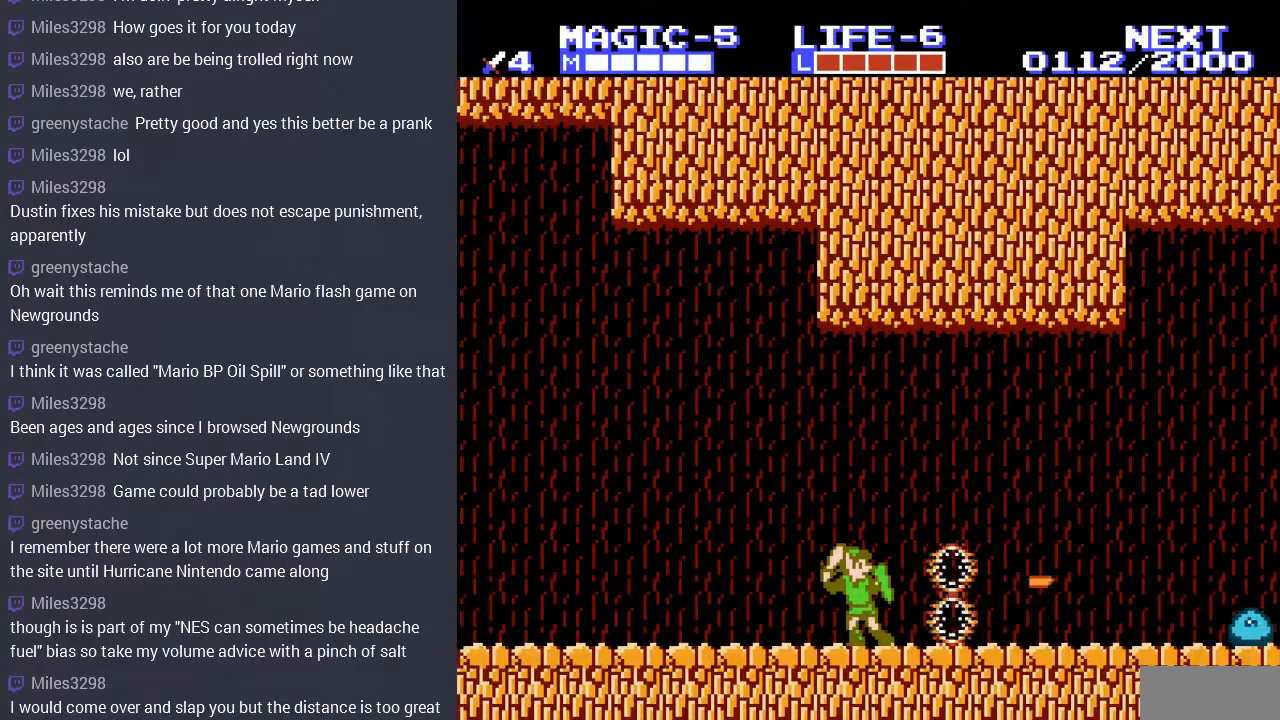
{"buttons": ["DPAD_RIGHT"], "events": [[67, "DPAD_RIGHT", "down"]]}
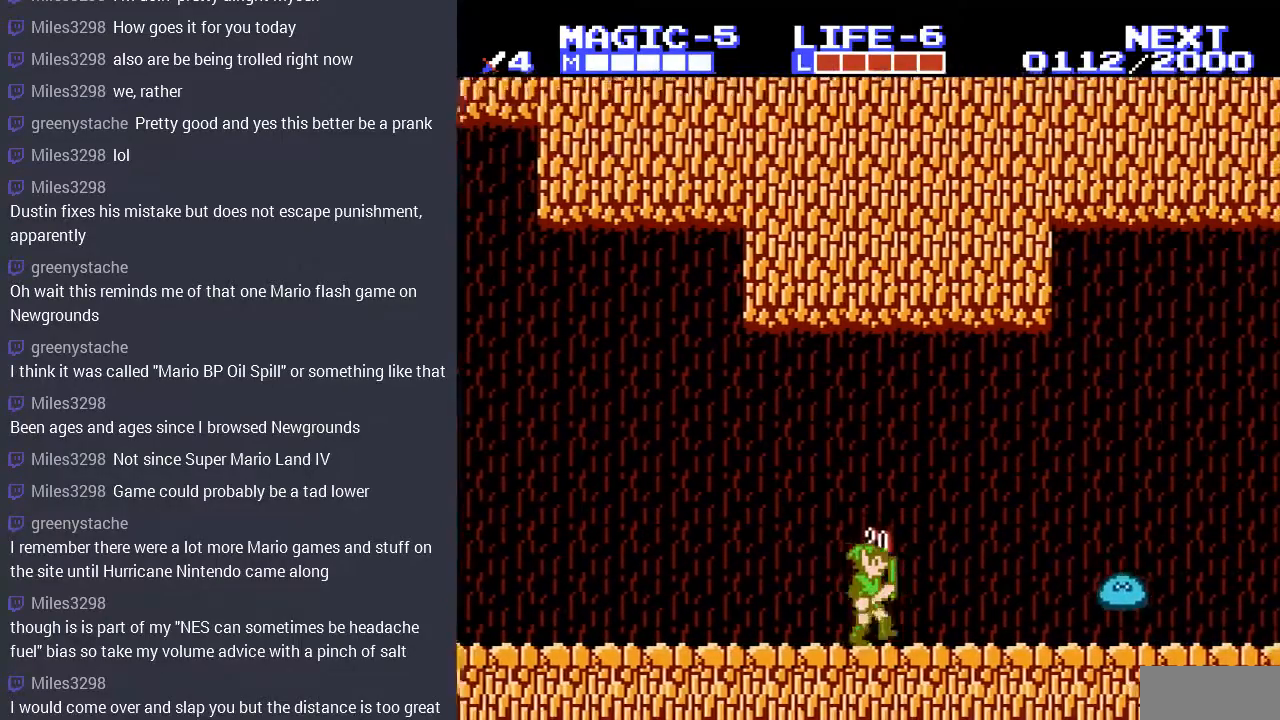
{"buttons": ["DPAD_DOWN"], "events": [[233, "DPAD_DOWN", "down"], [300, "DPAD_RIGHT", "up"], [333, "B", "down"], [500, "B", "up"]]}
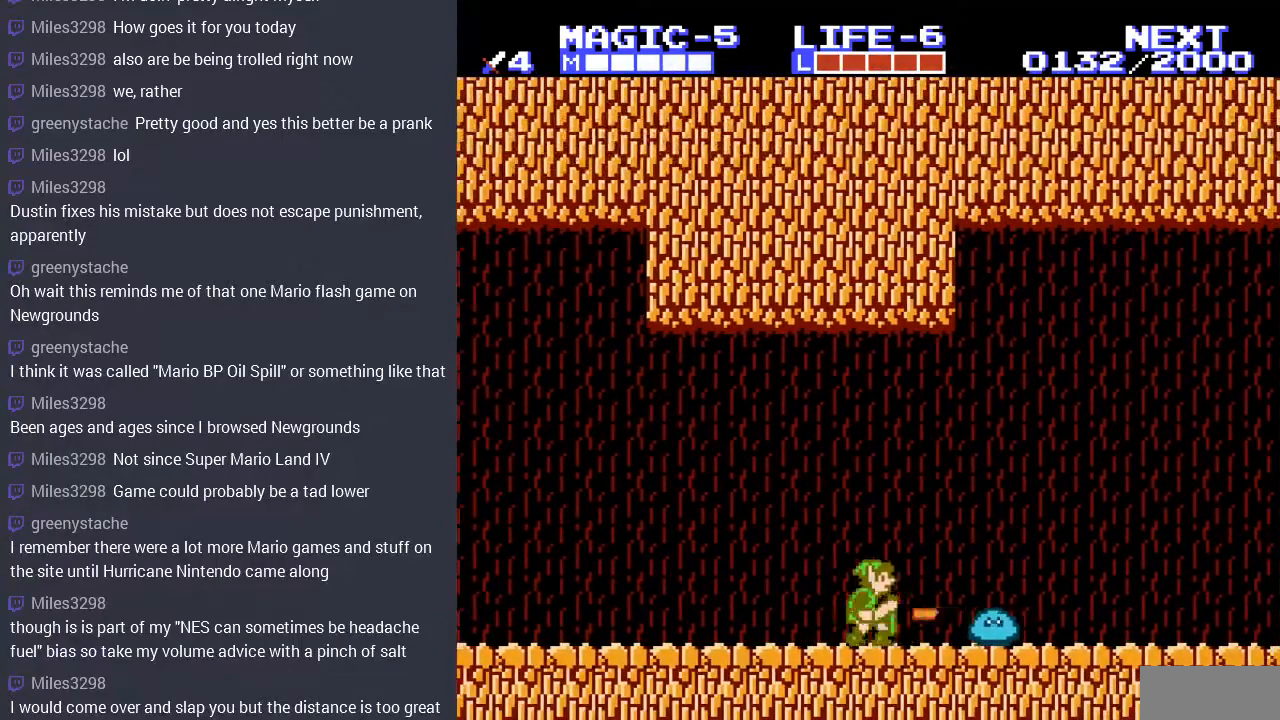
{"buttons": ["DPAD_RIGHT"], "events": [[300, "DPAD_RIGHT", "down"], [433, "DPAD_DOWN", "up"]]}
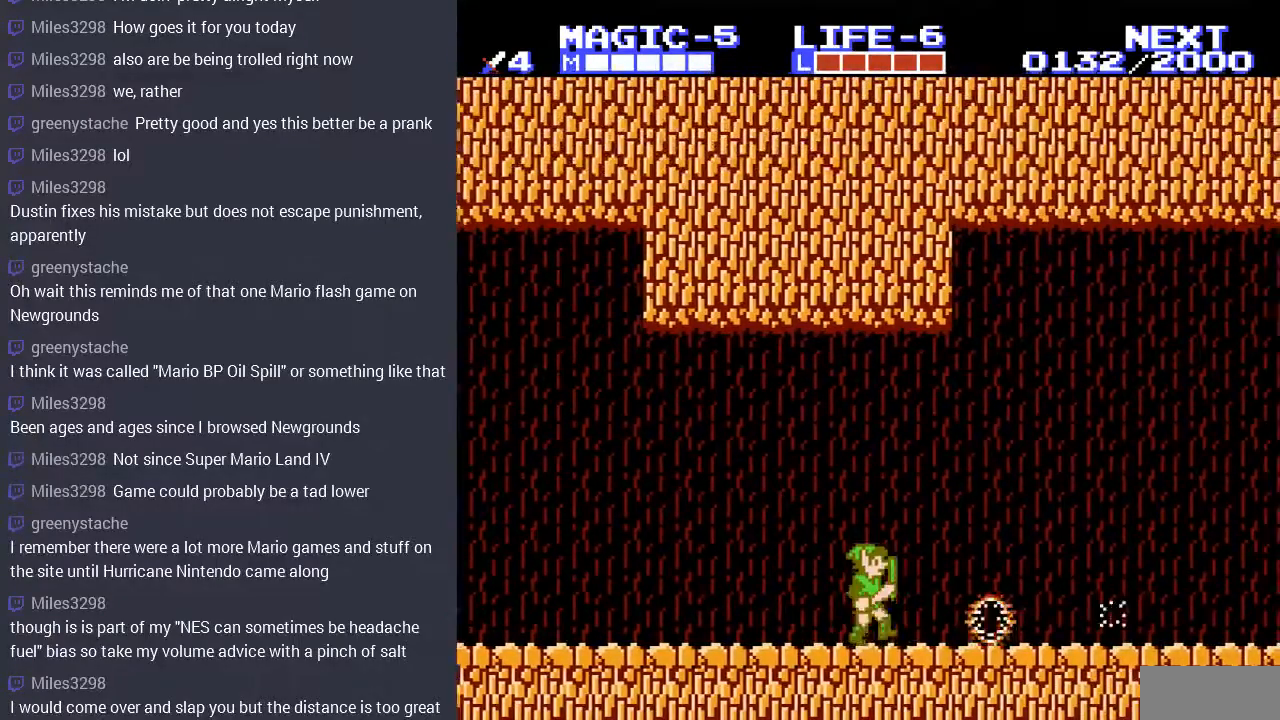
{"buttons": ["DPAD_RIGHT"], "events": []}
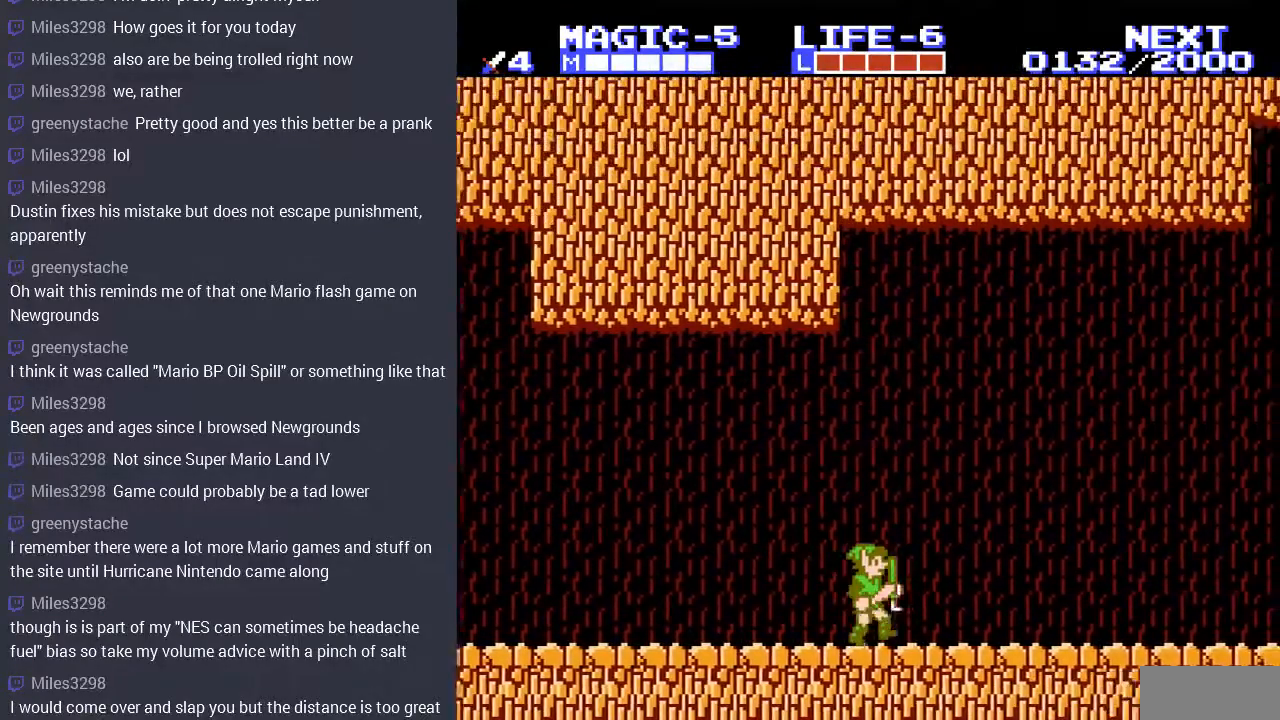
{"buttons": ["DPAD_RIGHT"], "events": []}
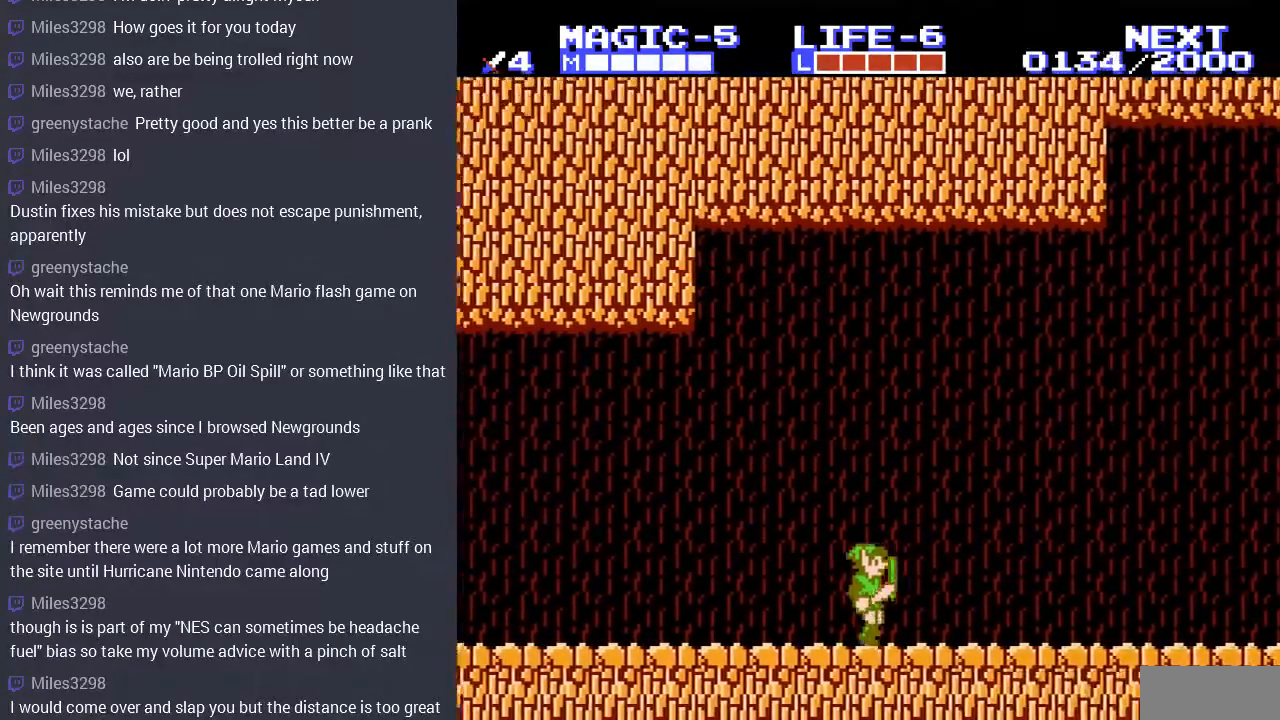
{"buttons": ["DPAD_RIGHT"], "events": []}
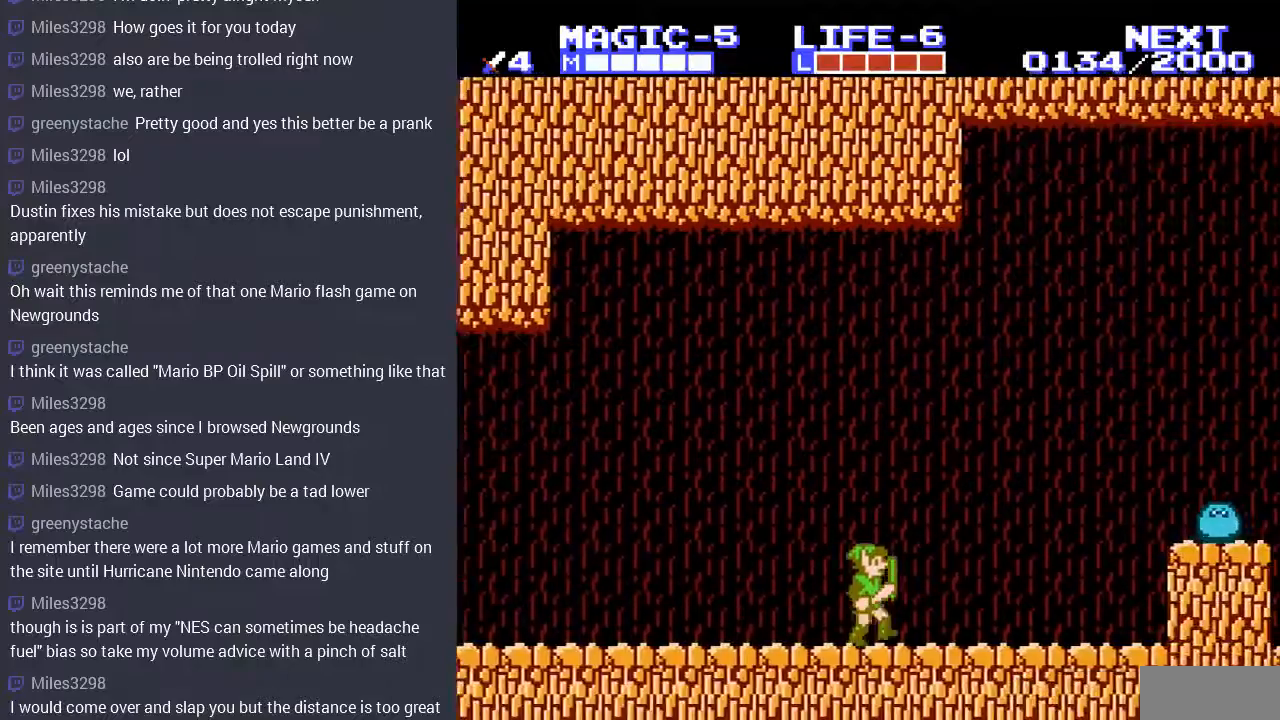
{"buttons": ["DPAD_RIGHT"], "events": []}
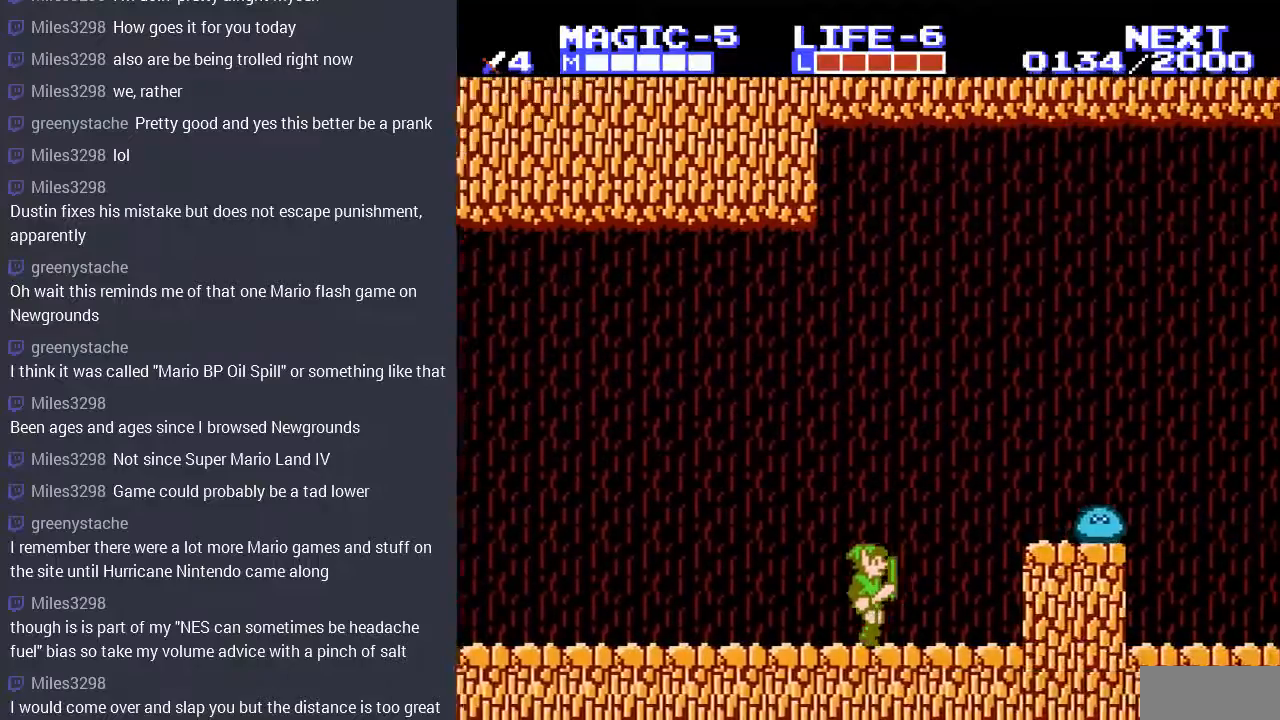
{"buttons": ["B", "DPAD_DOWN"], "events": [[133, "A", "down"], [200, "A", "up"], [300, "DPAD_RIGHT", "up"], [400, "DPAD_DOWN", "down"], [467, "B", "down"]]}